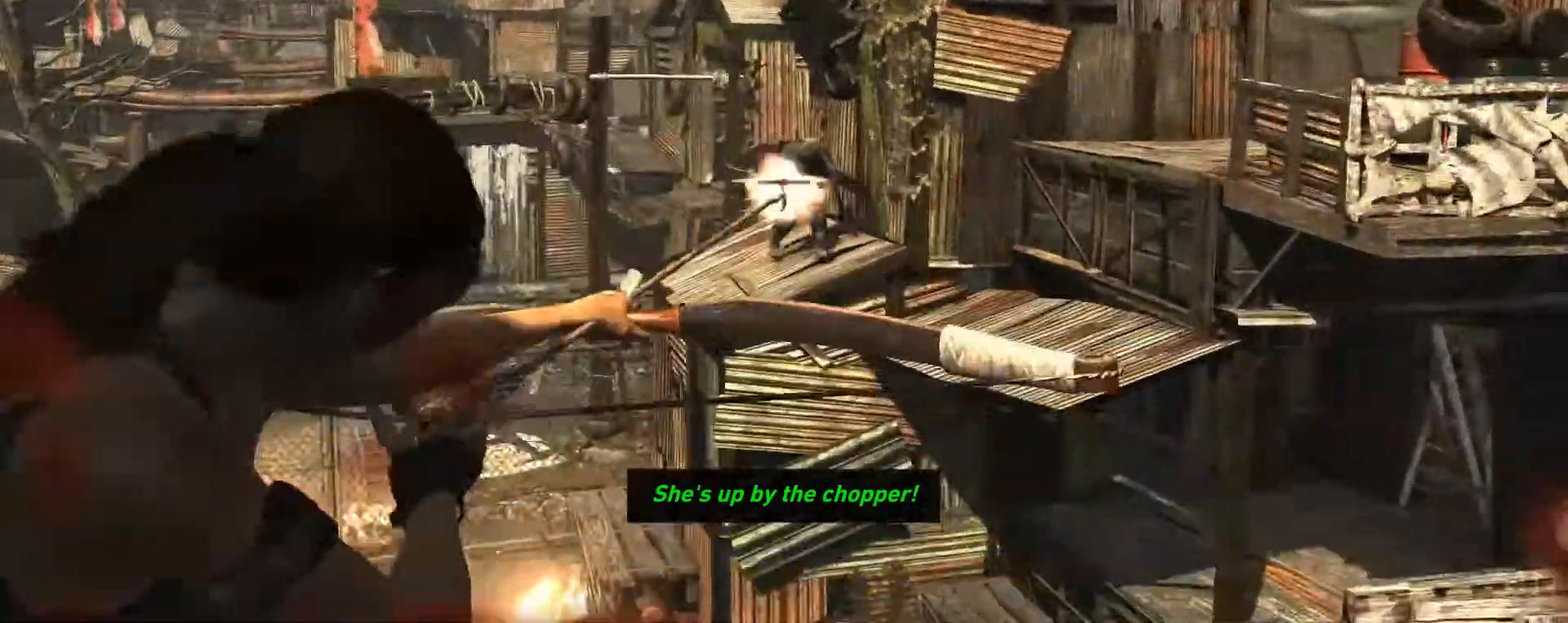
Gameplay with keyboard and mouse; each line is a JSON object with the keys and mouse buttons held at the frame after it. "events" lists presses ("down") and releases ("up") of "1", "2", "3", "4", "5", "a", "alt", "c", "ctrl", "d", "e", "f", "g", "q", "r", "s", "shift", "space", "t", "tab", "v", "w", "x", "z", "mouse_left", "mouse_middle", "mouse_right", "mouse_mb4", "mouse_mb5", "mouse_wheel_up" and "mouse_wheel_down" between this image and that frame as [ms after this image, input, new state], when the widget could be followed in between. "mouse_left", "mouse_middle", "mouse_right", "mouse_mb4", "mouse_mb5", "mouse_wheel_up", "mouse_wheel_down" = the "left", "middle", "right", "mb4", "mb5", "wheel_up", "wheel_down" buttons of the "mouse" list. No other keys are recorded. Not read: mouse_move.
{"keys": [], "mouse": ["right"], "events": [[217, "mouse_left", "down"], [400, "mouse_left", "up"]]}
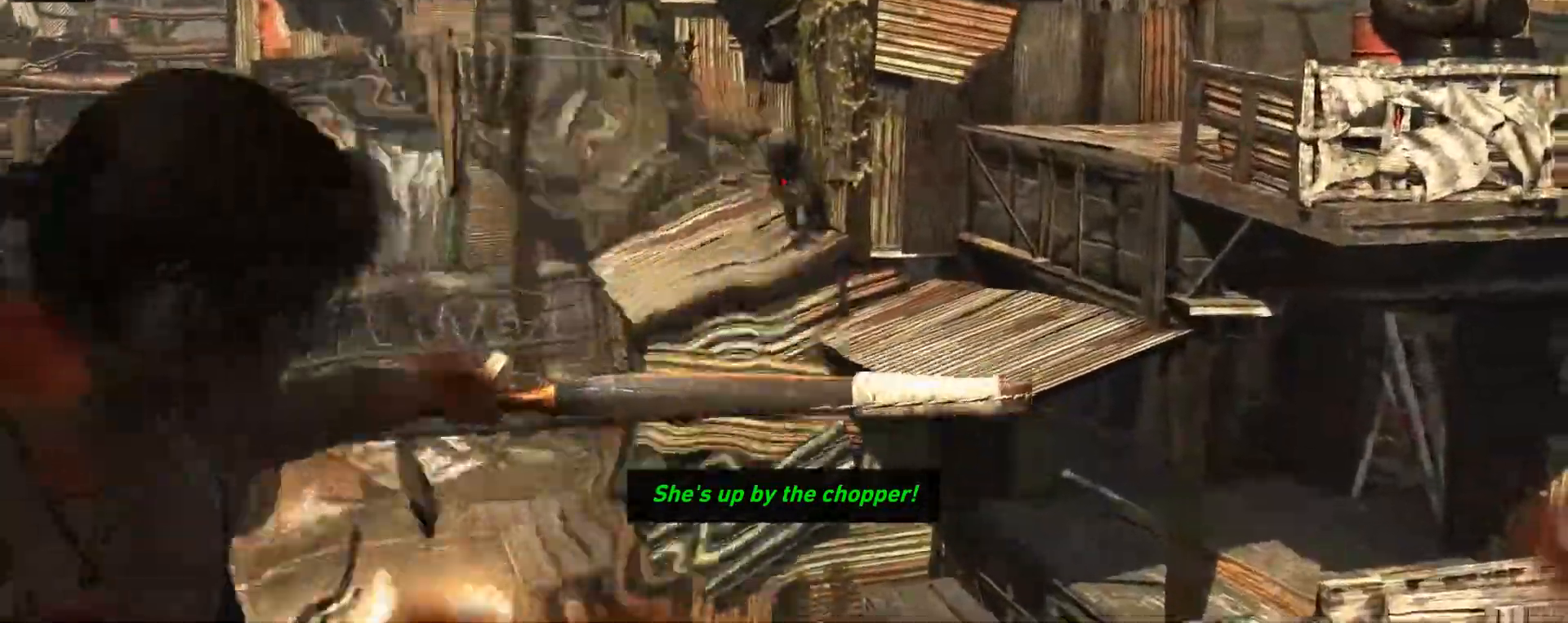
{"keys": [], "mouse": ["right"], "events": []}
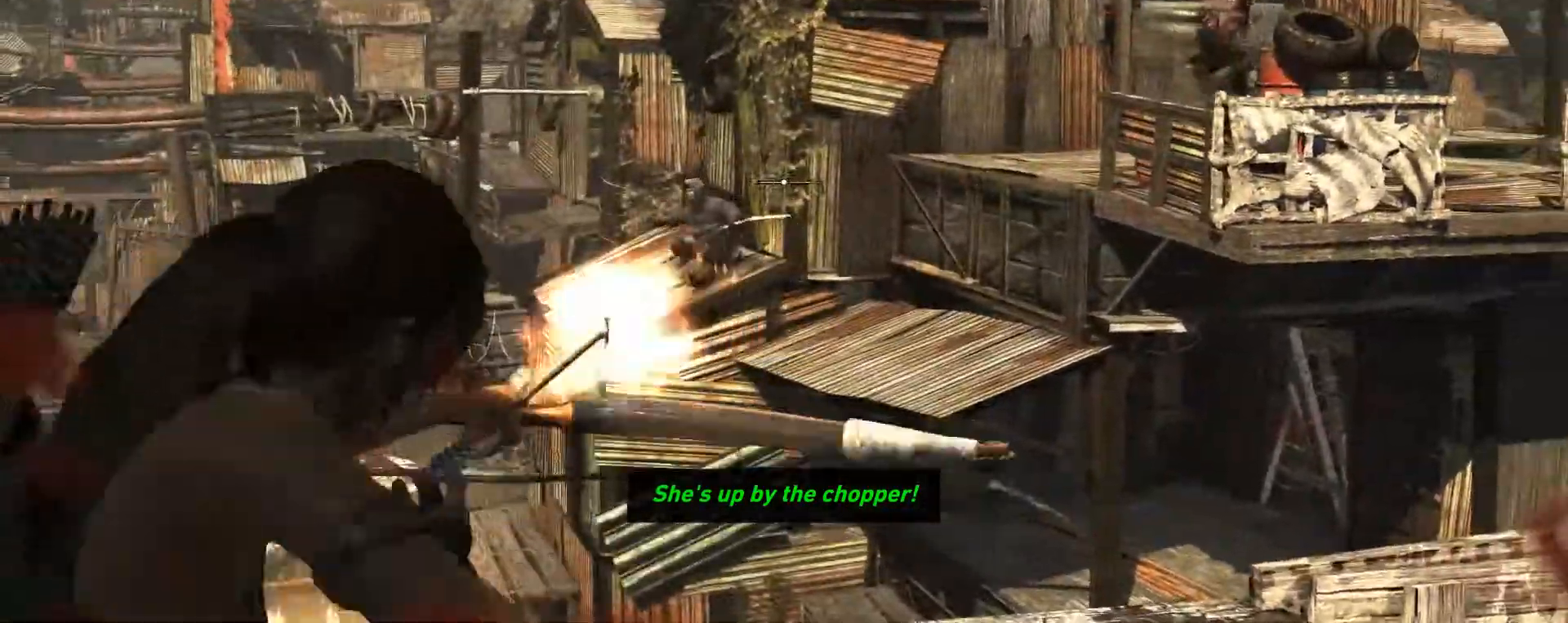
{"keys": [], "mouse": ["right"], "events": []}
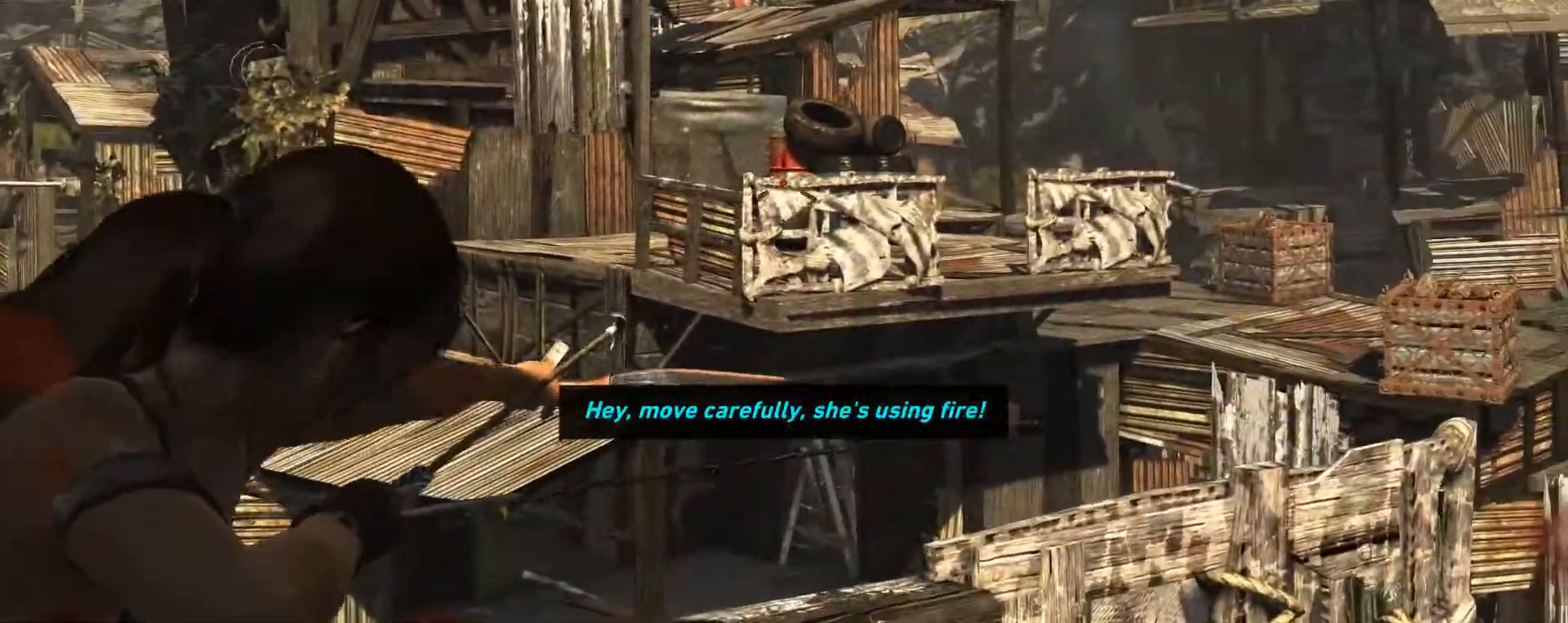
{"keys": [], "mouse": ["right"], "events": []}
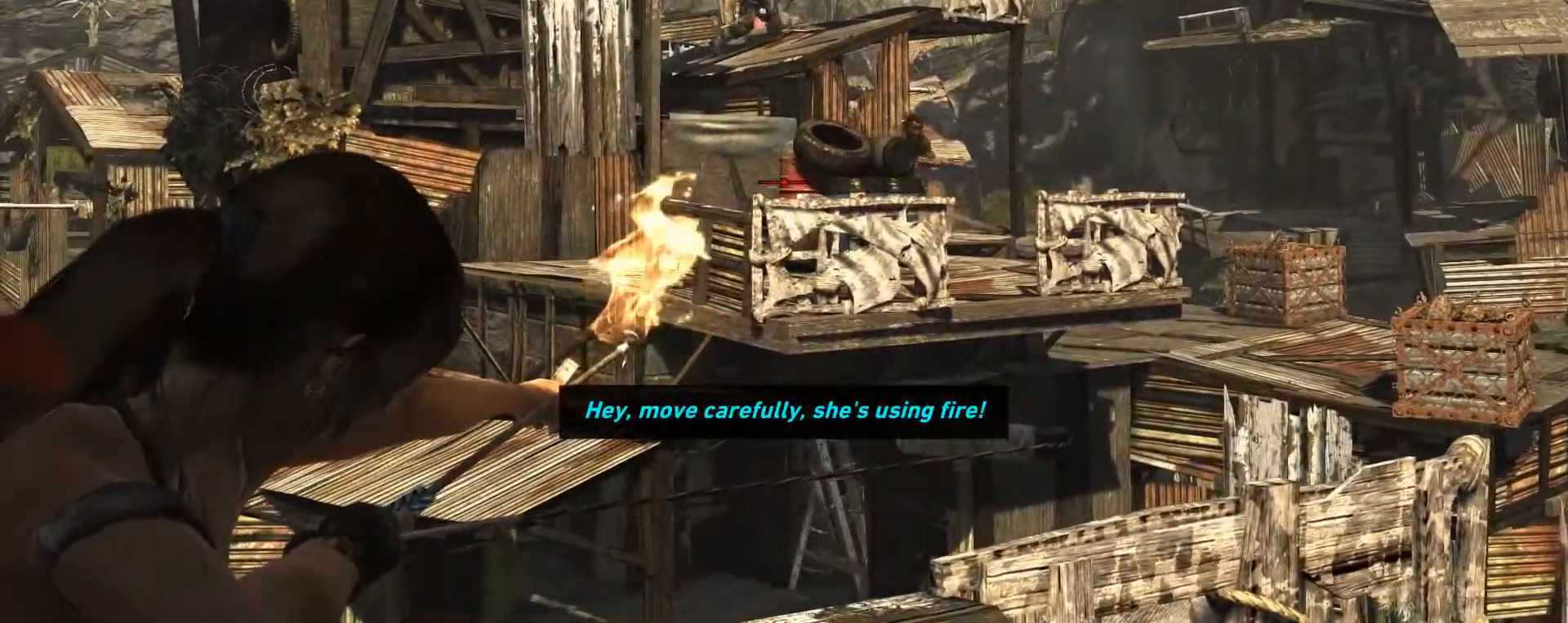
{"keys": [], "mouse": ["right"], "events": [[34, "mouse_left", "down"], [184, "mouse_left", "up"]]}
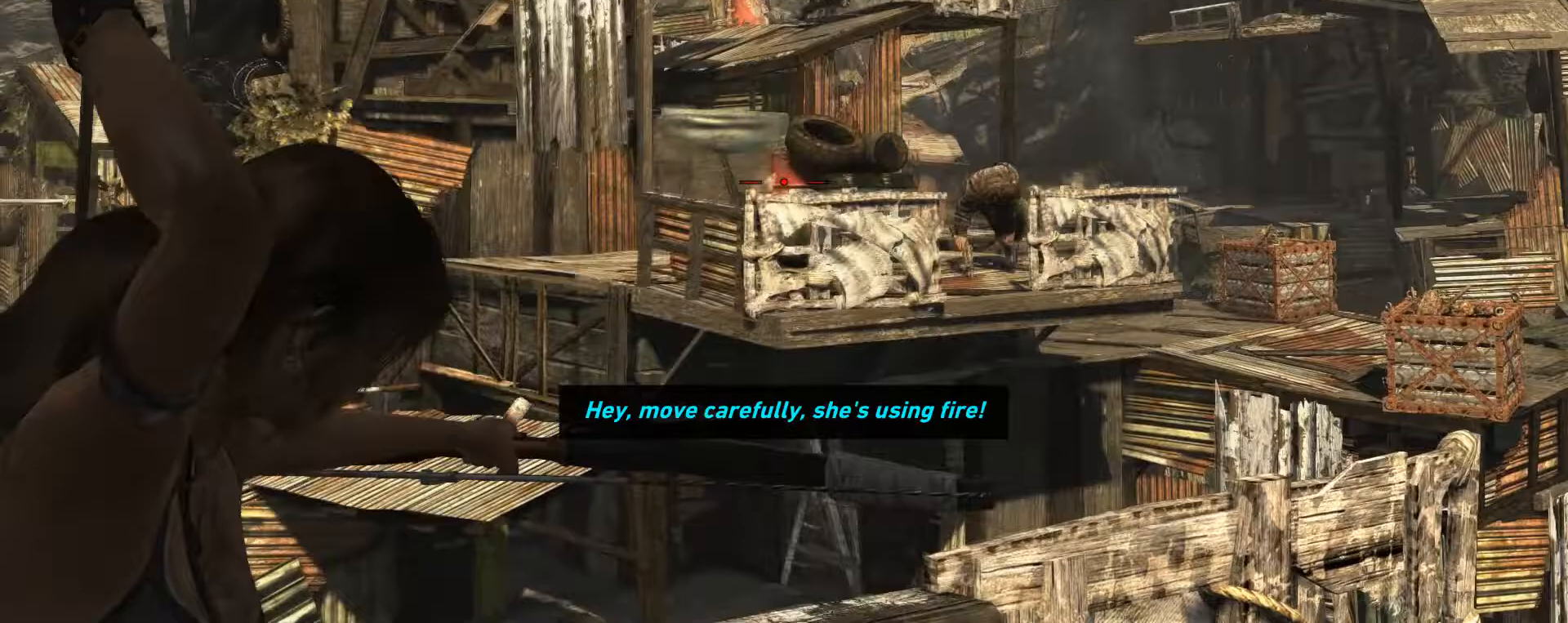
{"keys": [], "mouse": [], "events": [[200, "mouse_right", "up"]]}
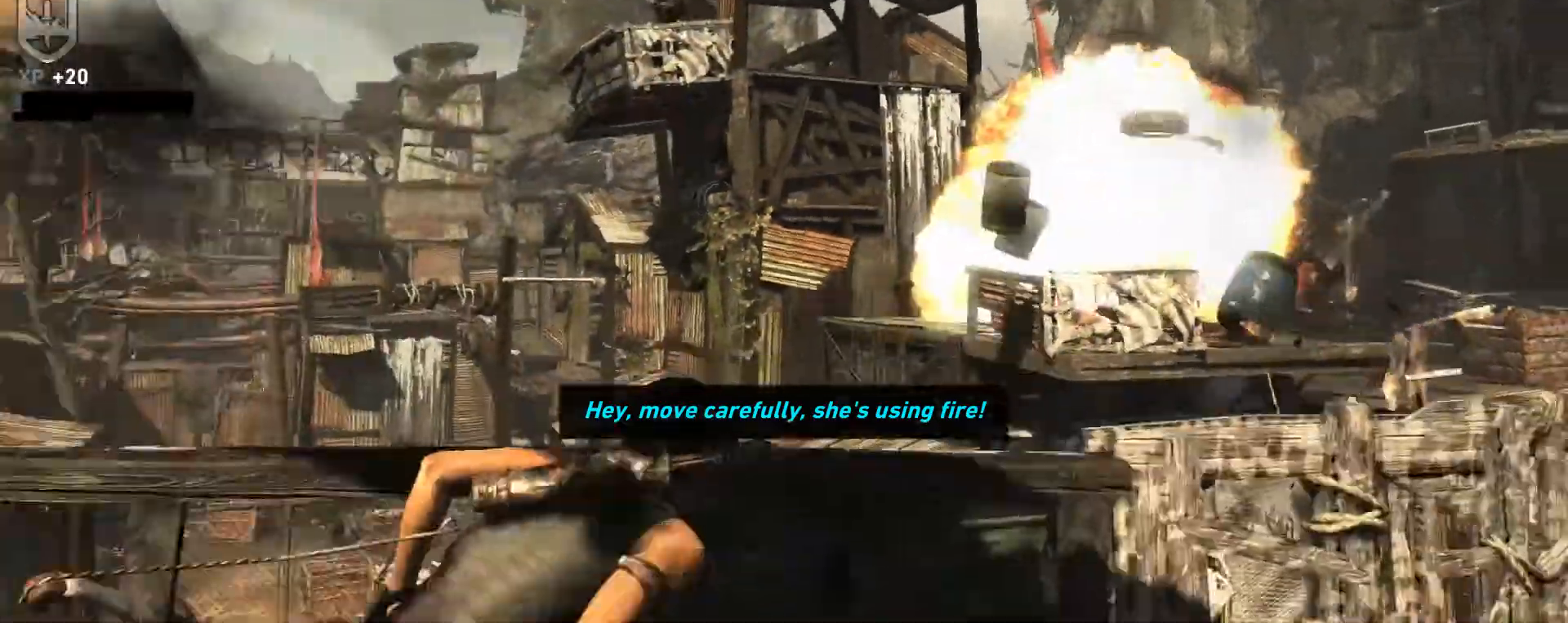
{"keys": [], "mouse": ["right"], "events": [[217, "mouse_right", "down"]]}
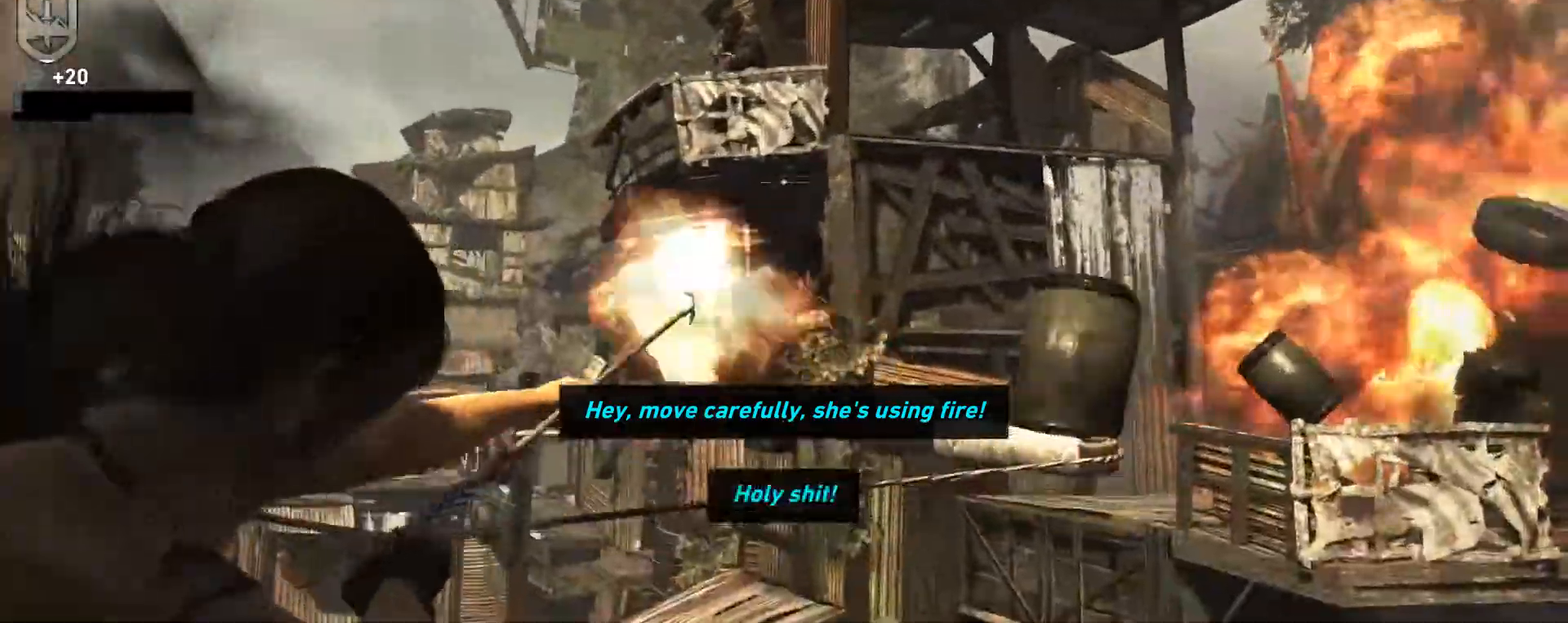
{"keys": [], "mouse": ["right"], "events": []}
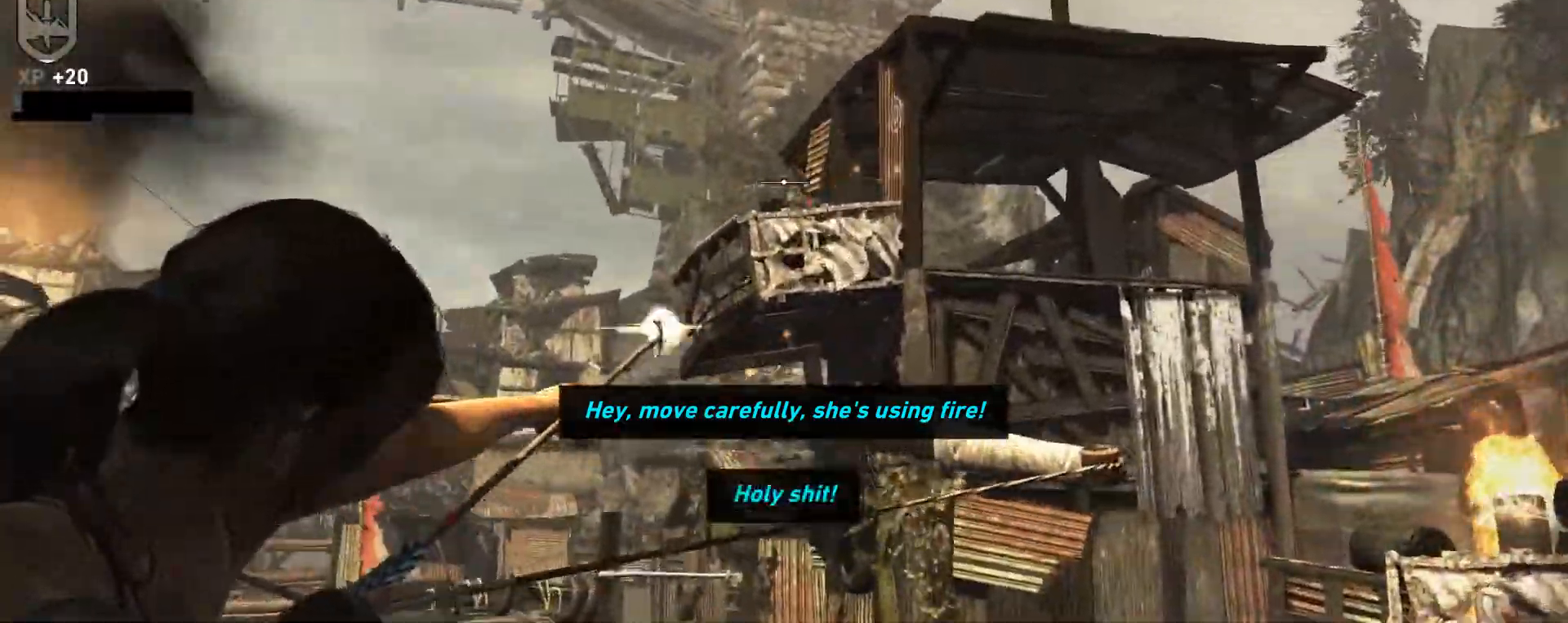
{"keys": [], "mouse": ["left", "right"], "events": [[200, "mouse_left", "down"]]}
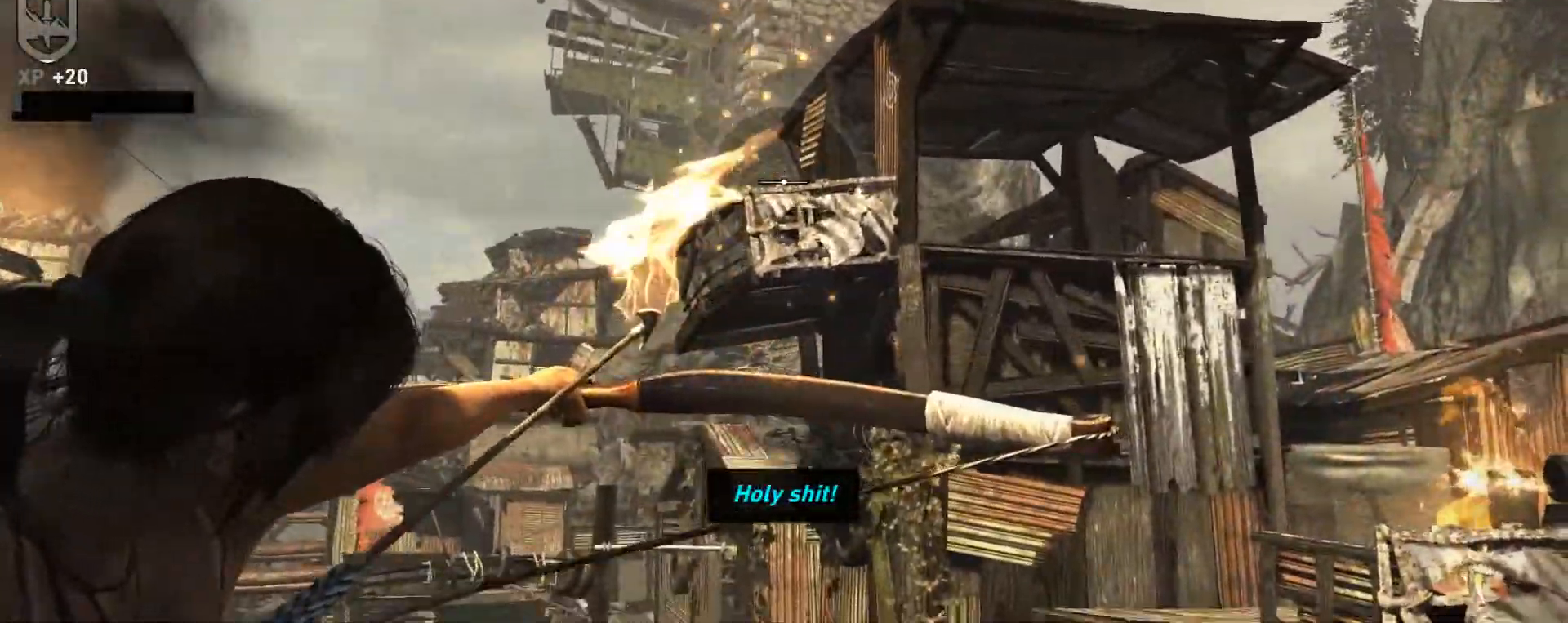
{"keys": [], "mouse": ["right"], "events": [[450, "mouse_left", "up"]]}
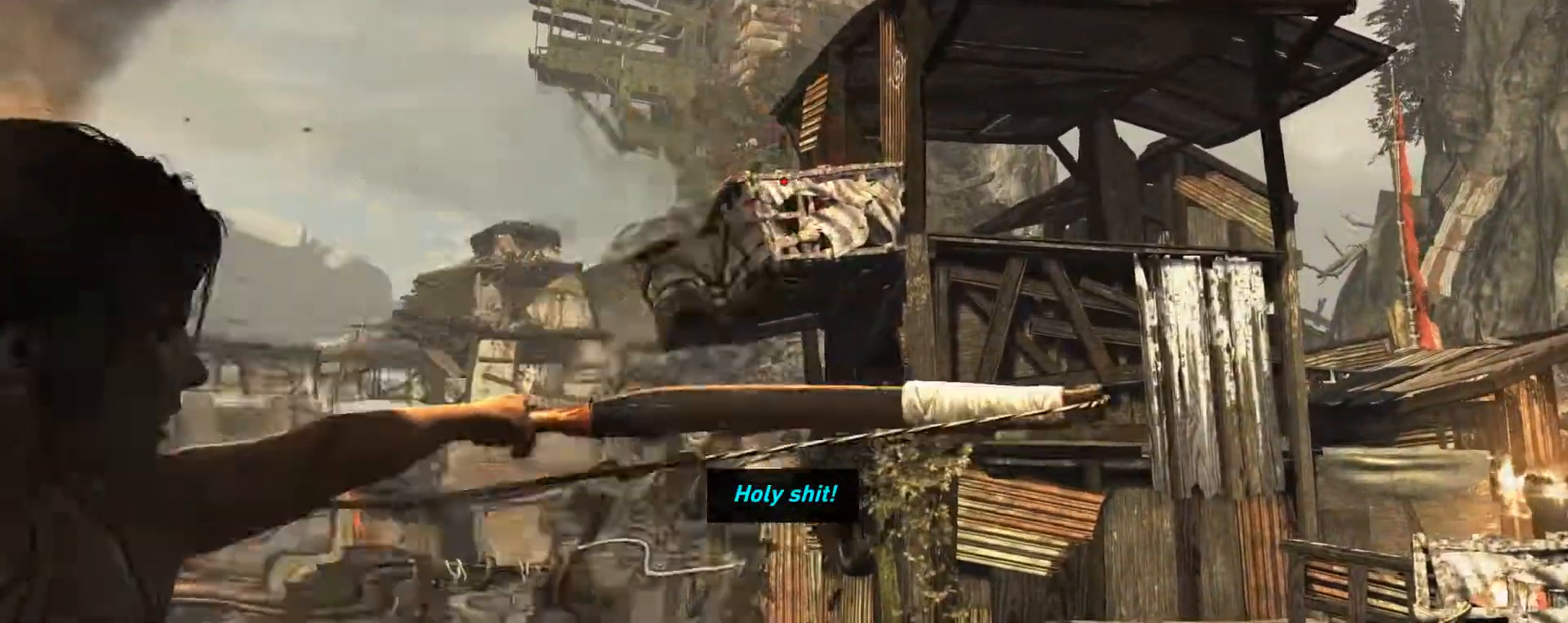
{"keys": [], "mouse": ["right"], "events": []}
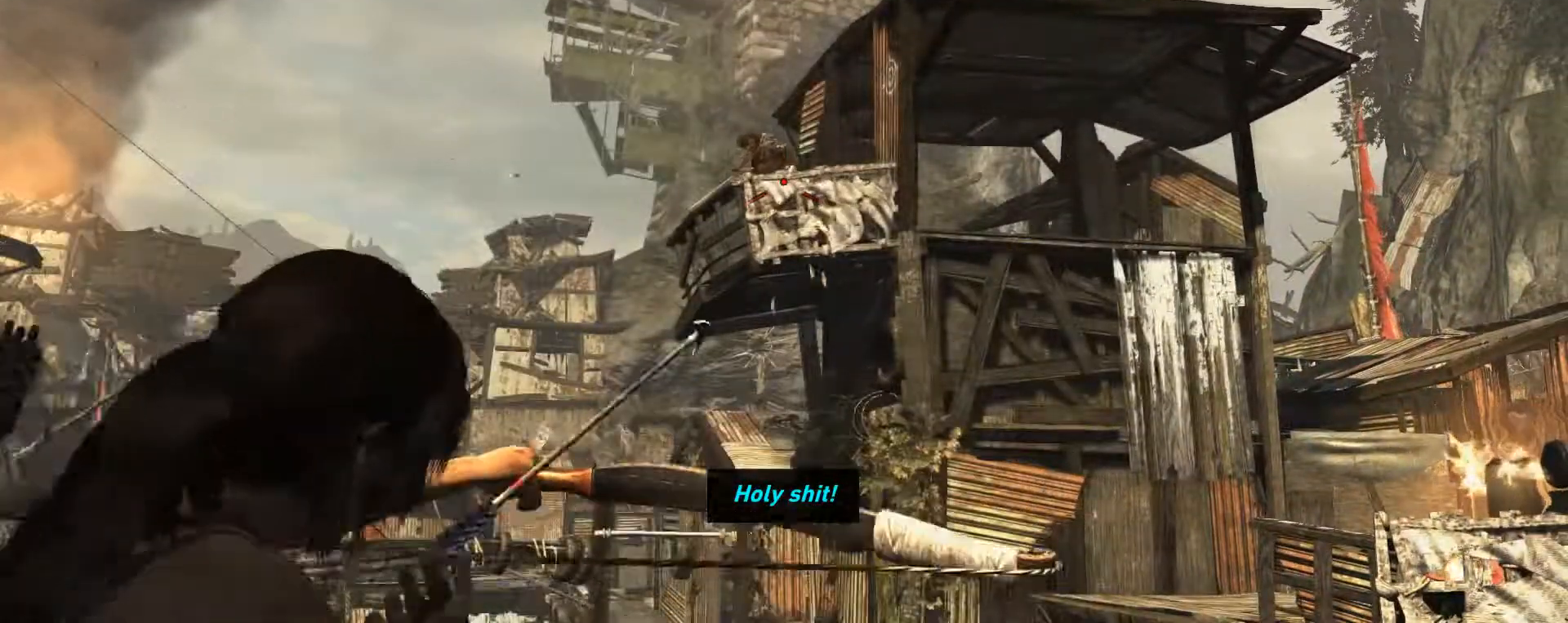
{"keys": [], "mouse": ["right"], "events": []}
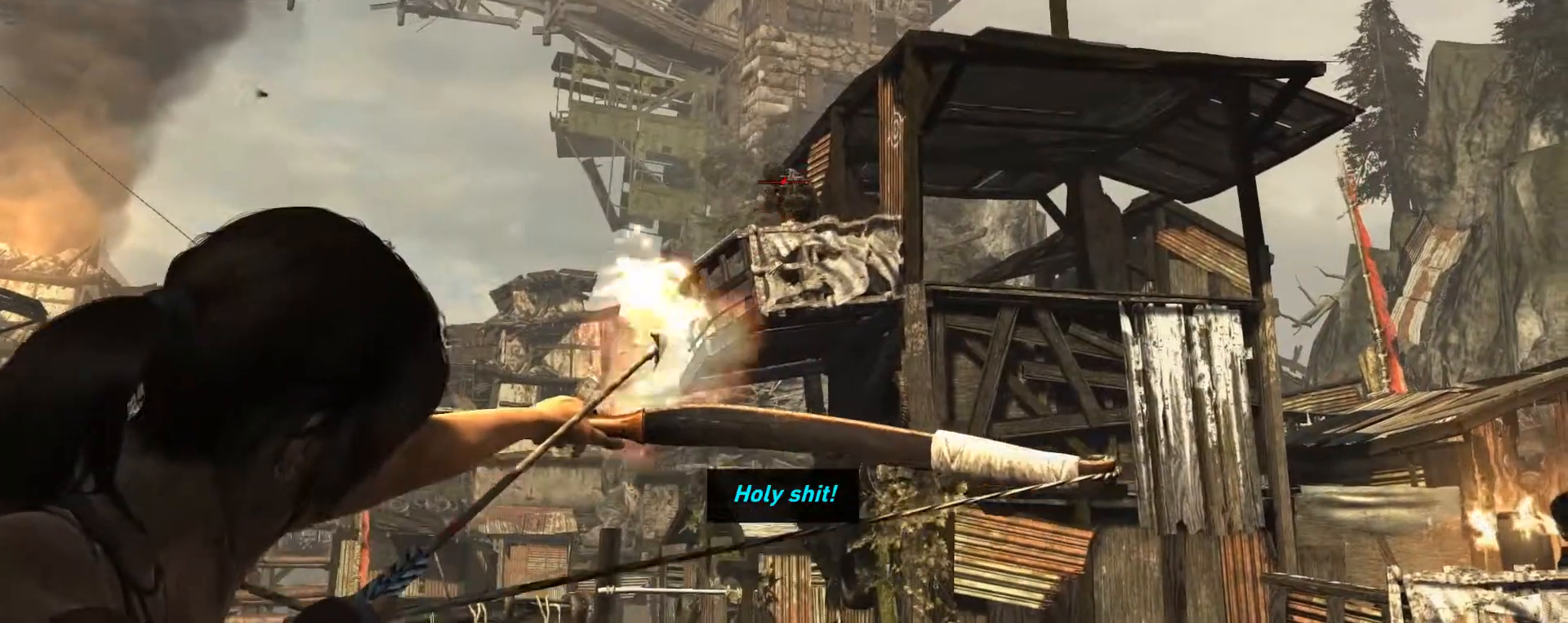
{"keys": [], "mouse": ["left", "right"], "events": [[300, "mouse_left", "down"]]}
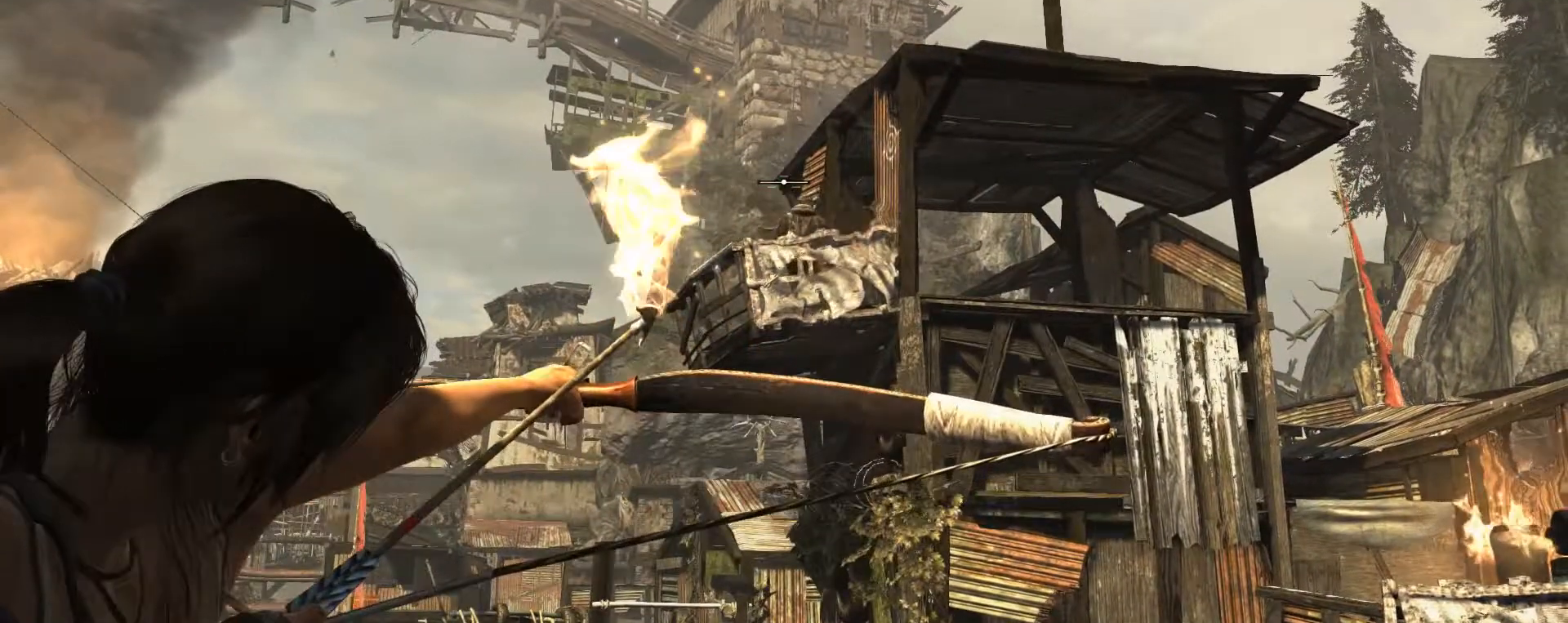
{"keys": [], "mouse": ["left", "right"], "events": []}
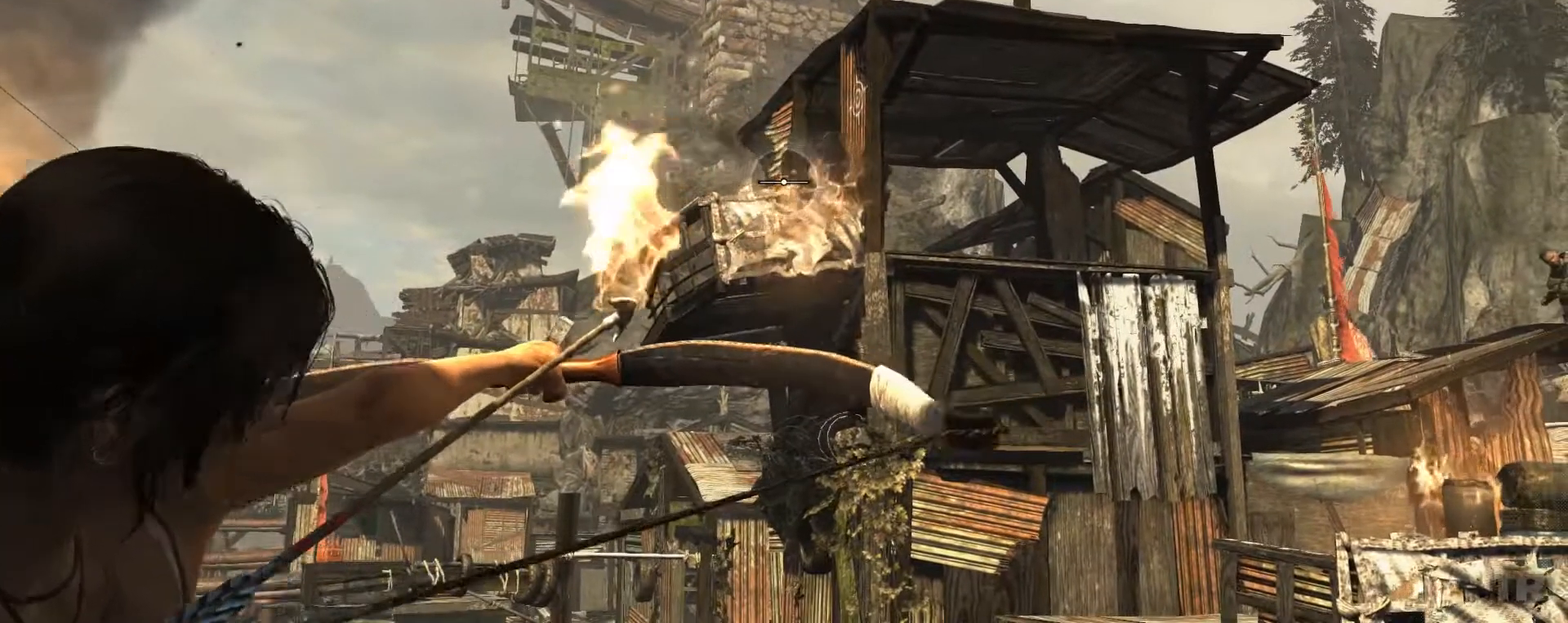
{"keys": [], "mouse": ["left", "right"], "events": []}
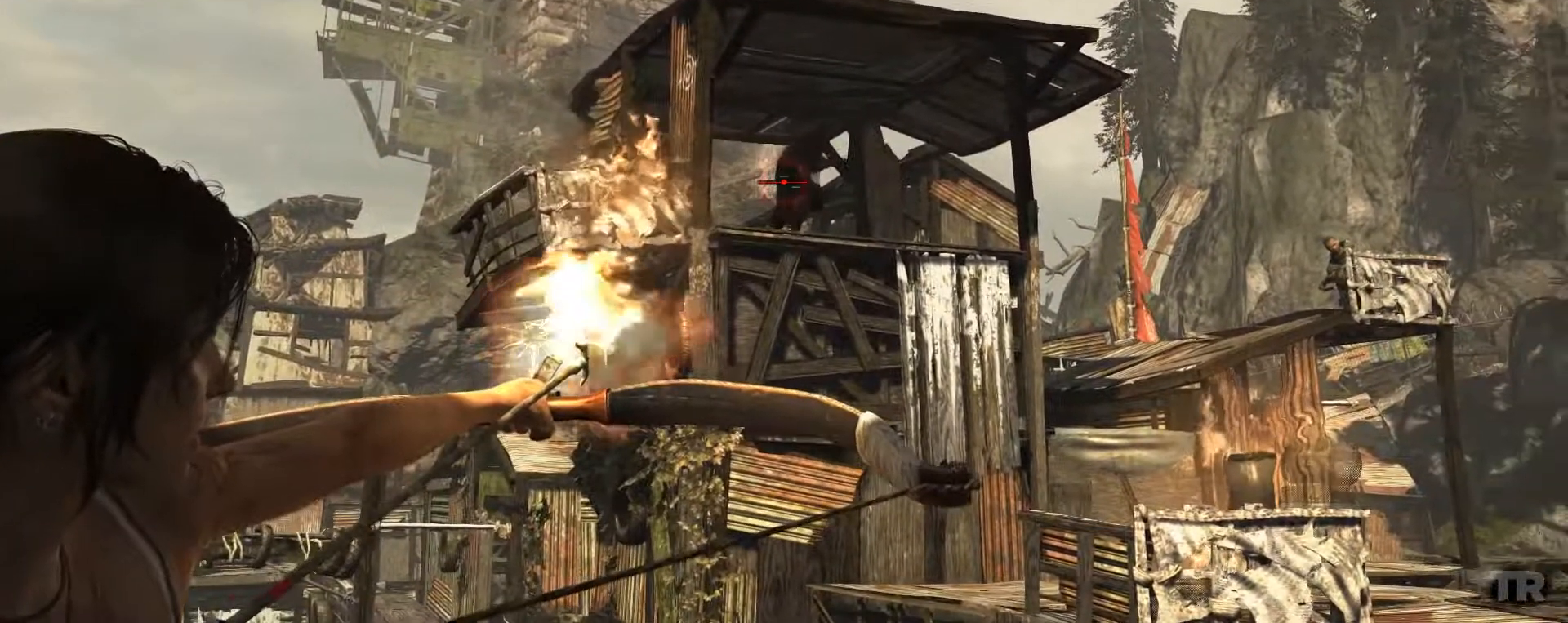
{"keys": [], "mouse": ["right"], "events": [[450, "mouse_left", "up"]]}
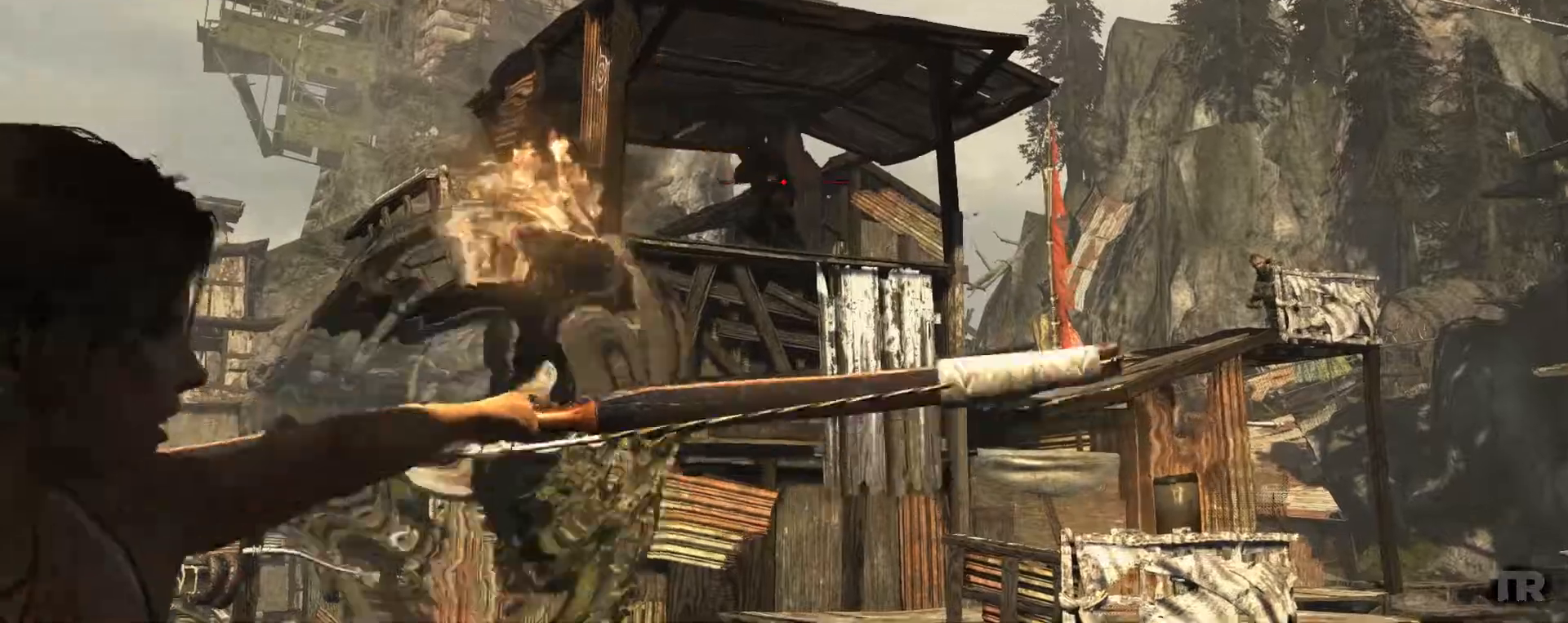
{"keys": [], "mouse": ["right"], "events": []}
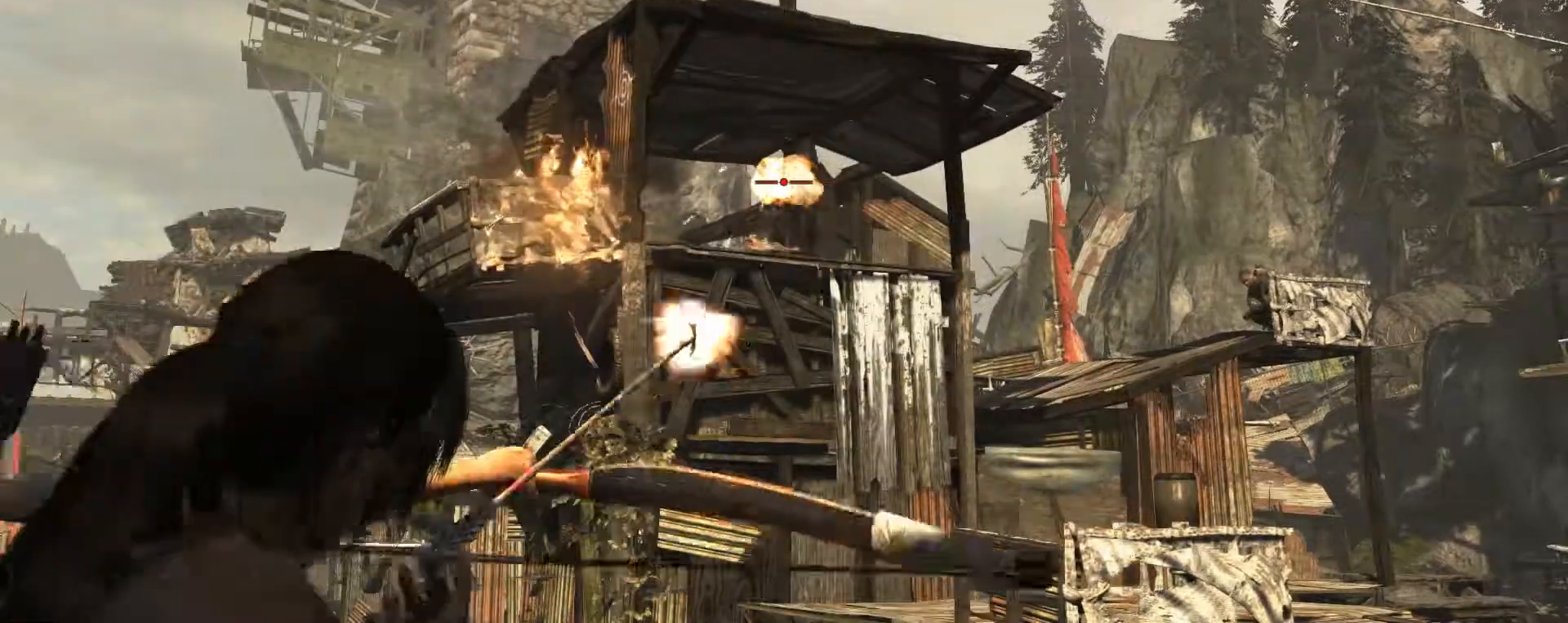
{"keys": [], "mouse": ["right"], "events": []}
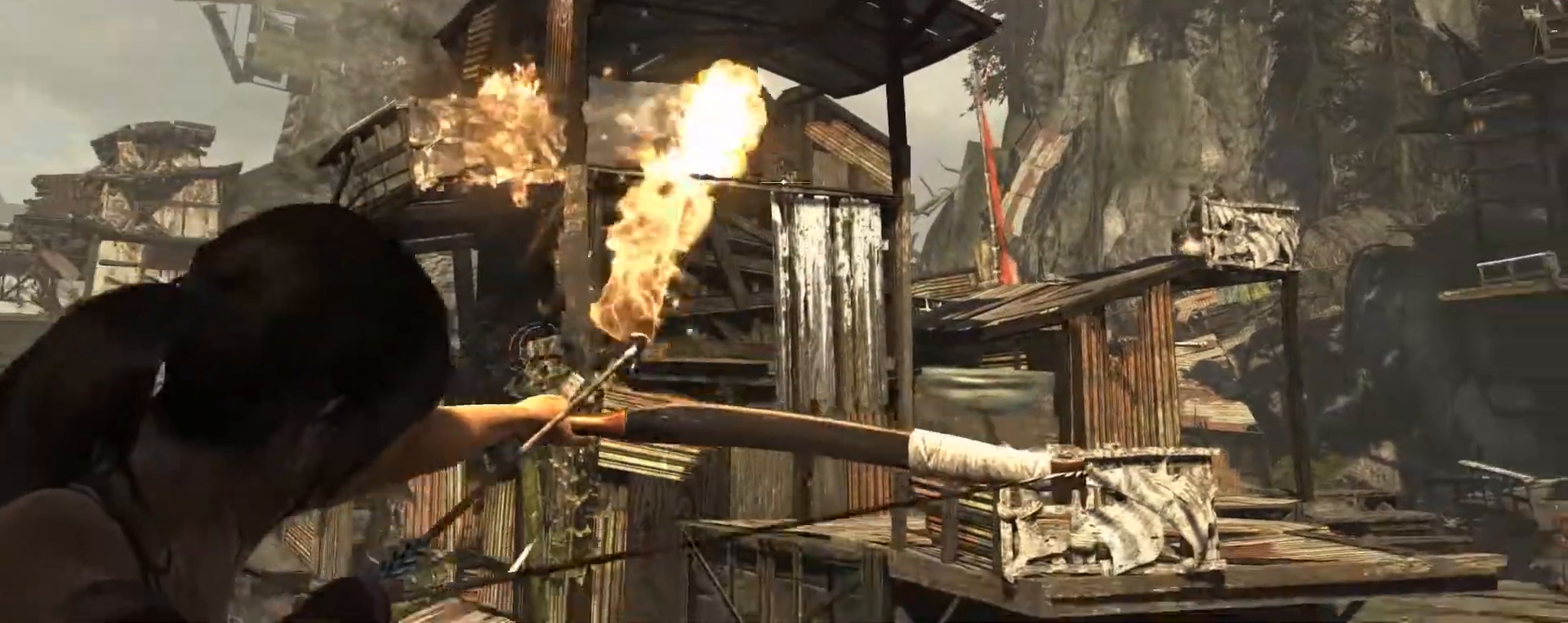
{"keys": ["d"], "mouse": [], "events": [[150, "mouse_right", "up"], [200, "d", "down"]]}
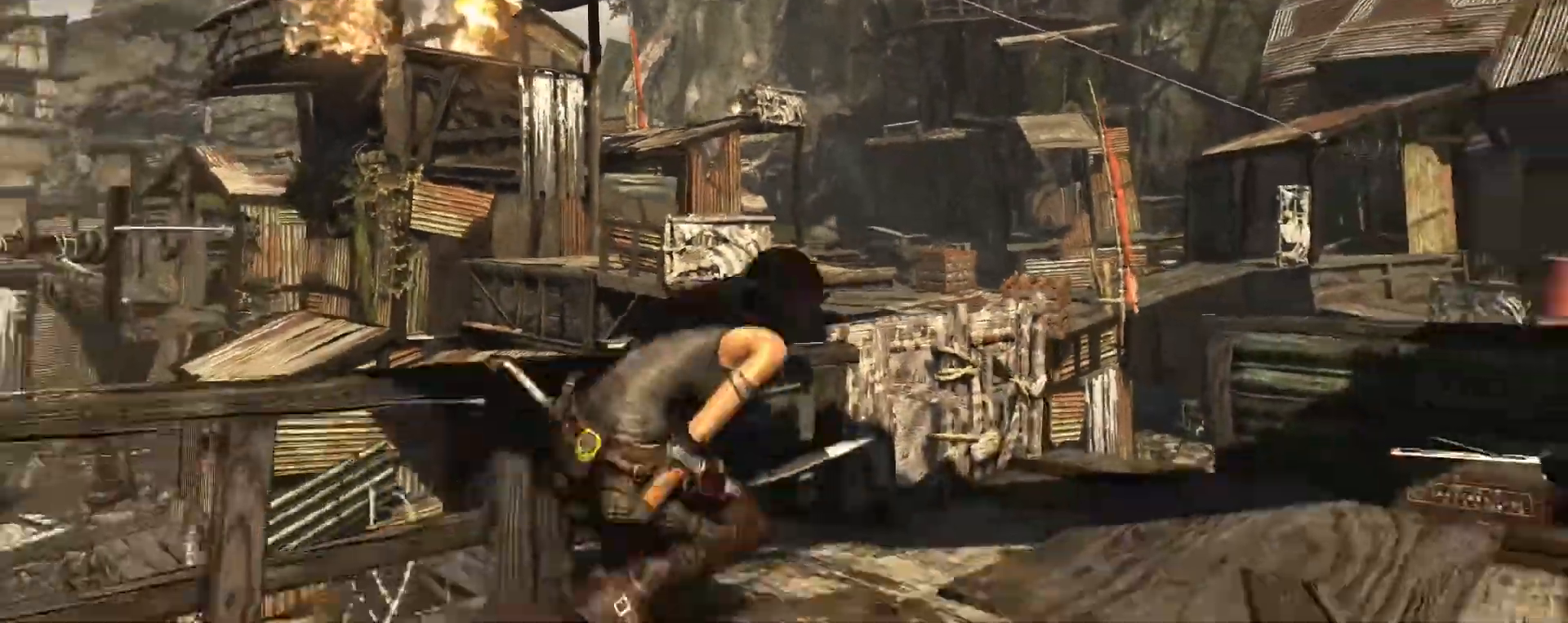
{"keys": [], "mouse": ["right"], "events": [[17, "d", "up"], [17, "mouse_right", "down"]]}
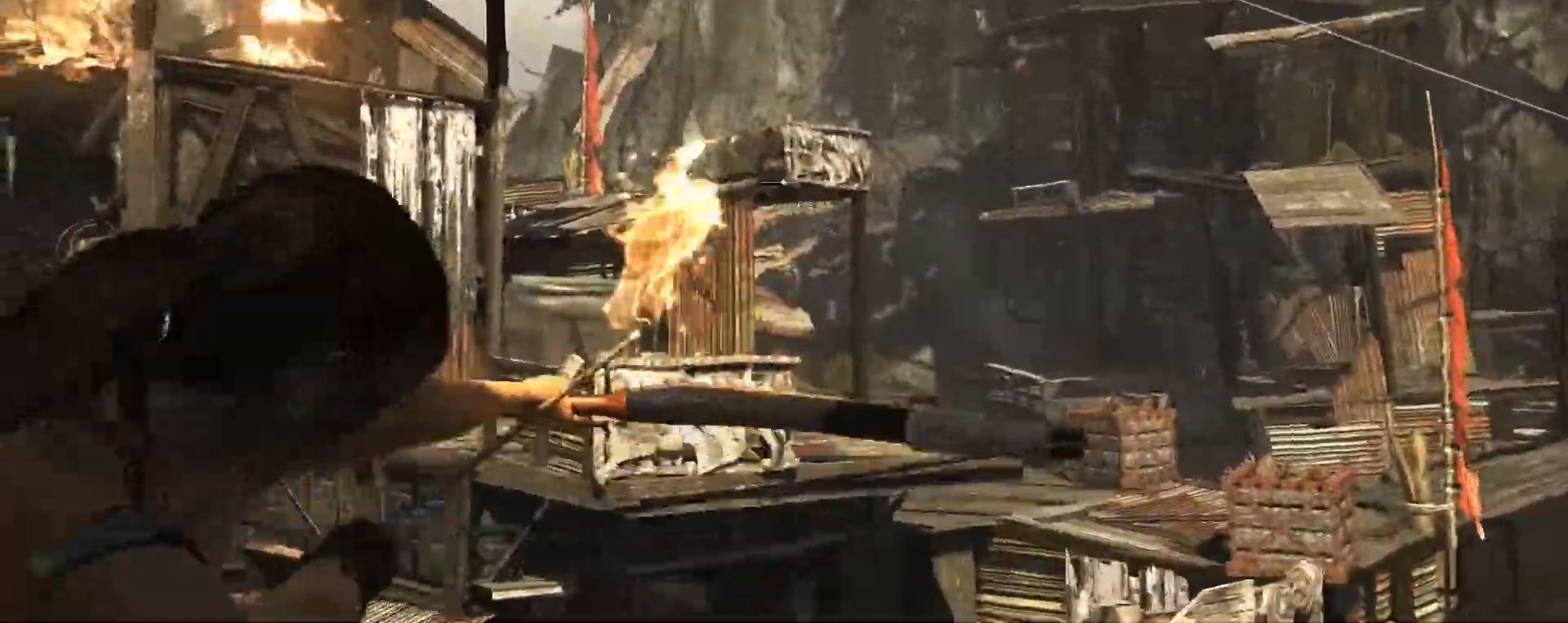
{"keys": [], "mouse": ["left", "right"], "events": [[417, "mouse_left", "down"]]}
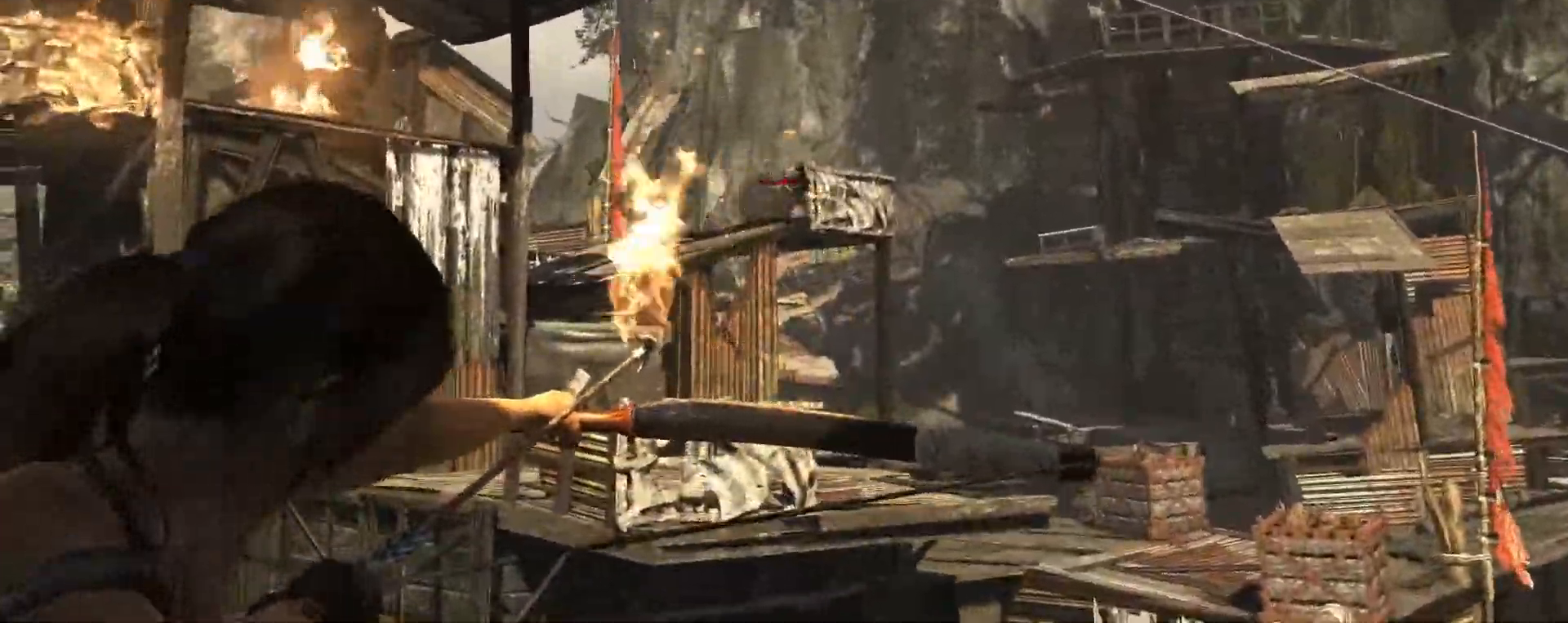
{"keys": [], "mouse": ["right"], "events": [[100, "mouse_left", "up"]]}
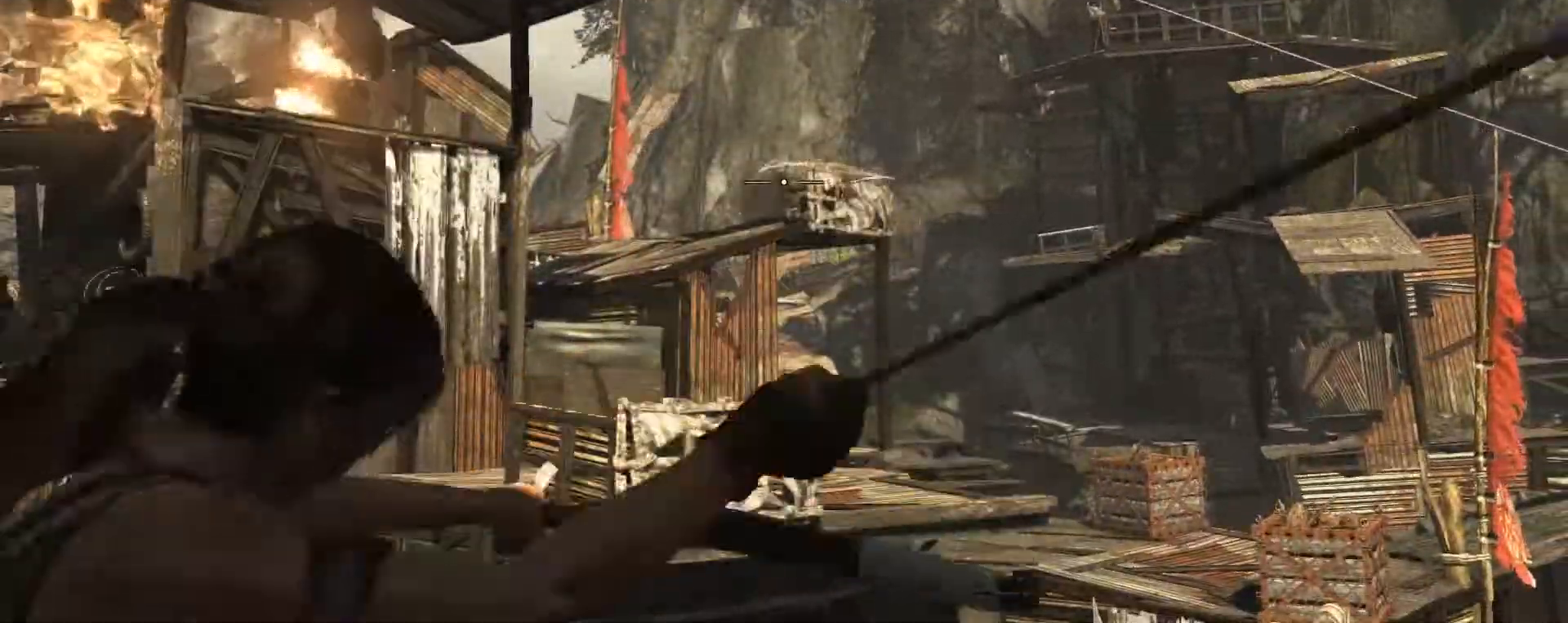
{"keys": [], "mouse": [], "events": [[350, "mouse_right", "up"]]}
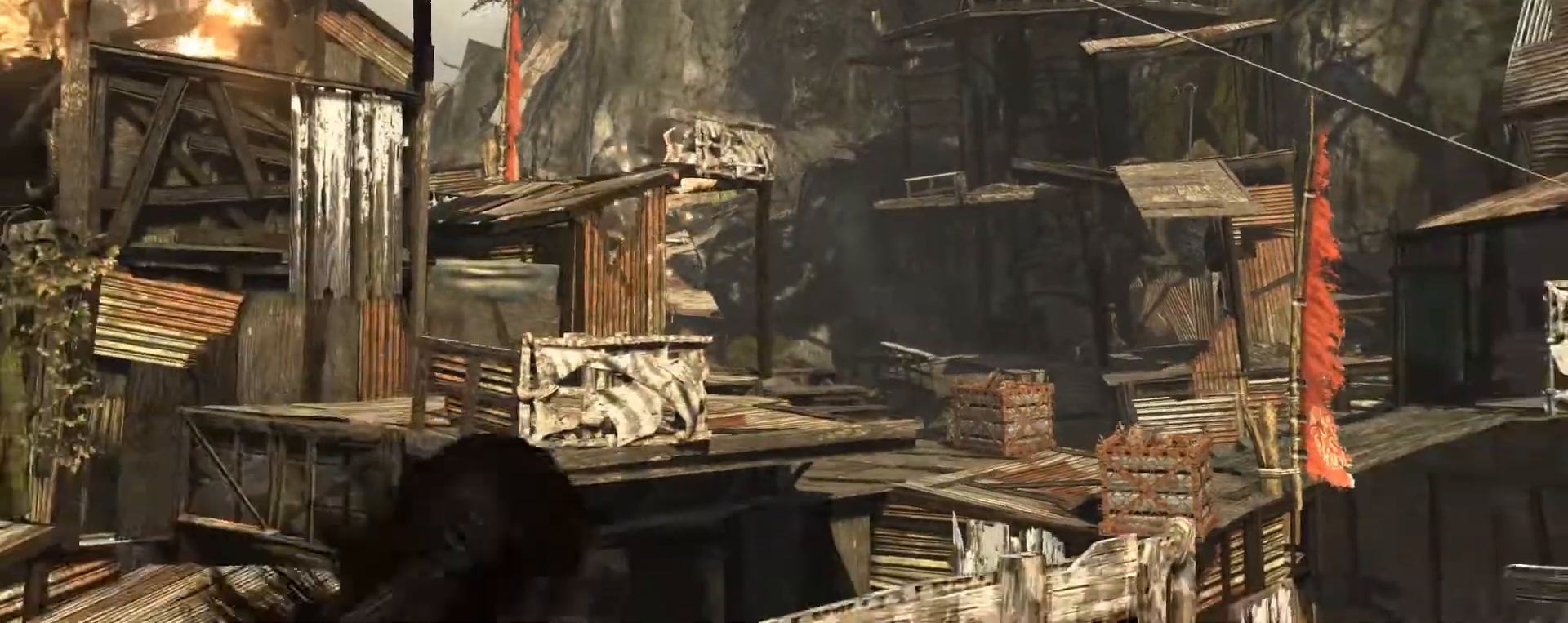
{"keys": [], "mouse": ["right"], "events": [[84, "mouse_right", "down"]]}
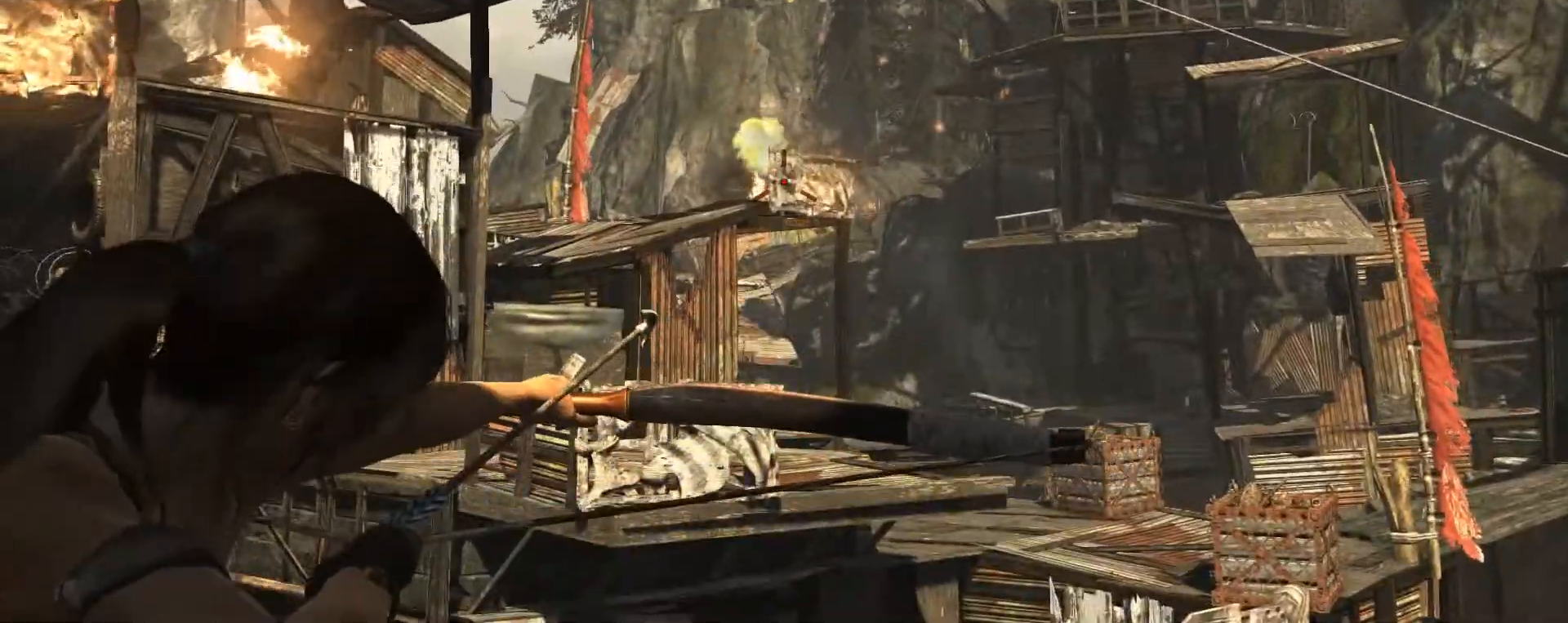
{"keys": [], "mouse": [], "events": [[284, "mouse_right", "up"]]}
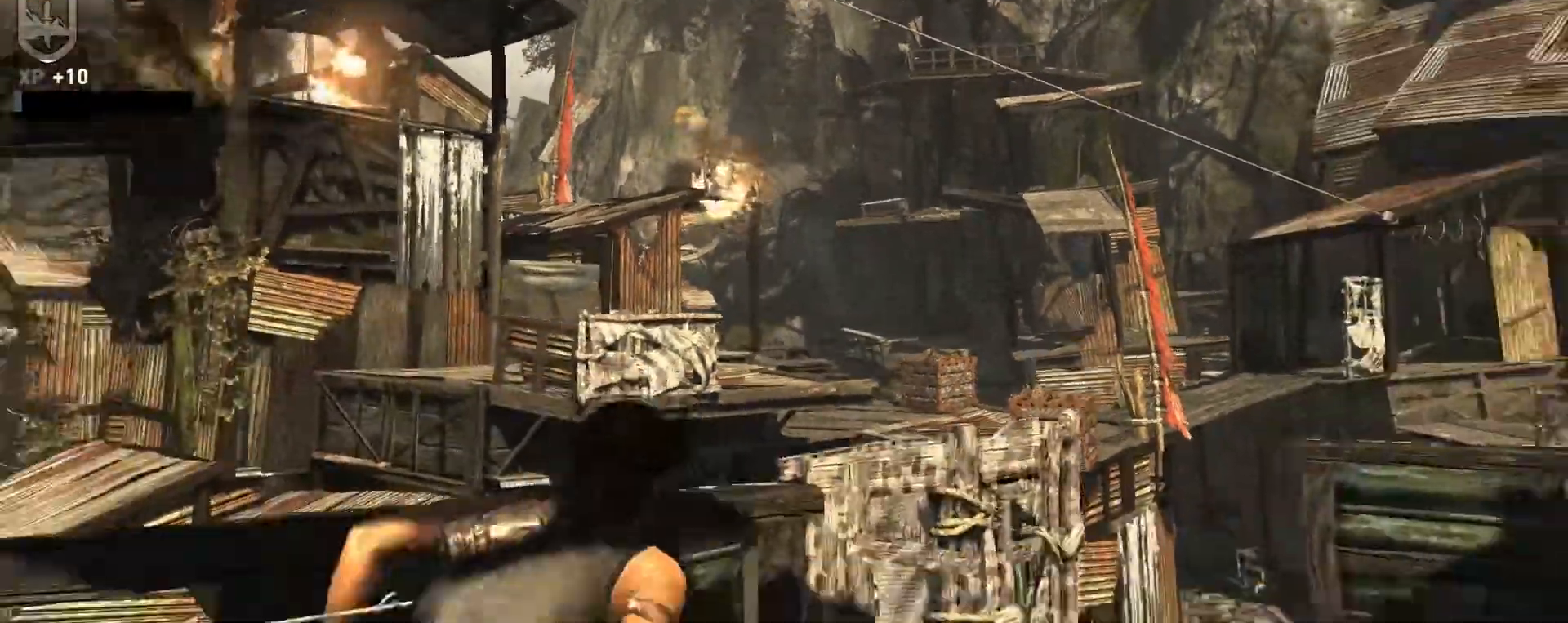
{"keys": [], "mouse": [], "events": [[217, "d", "down"], [484, "d", "up"]]}